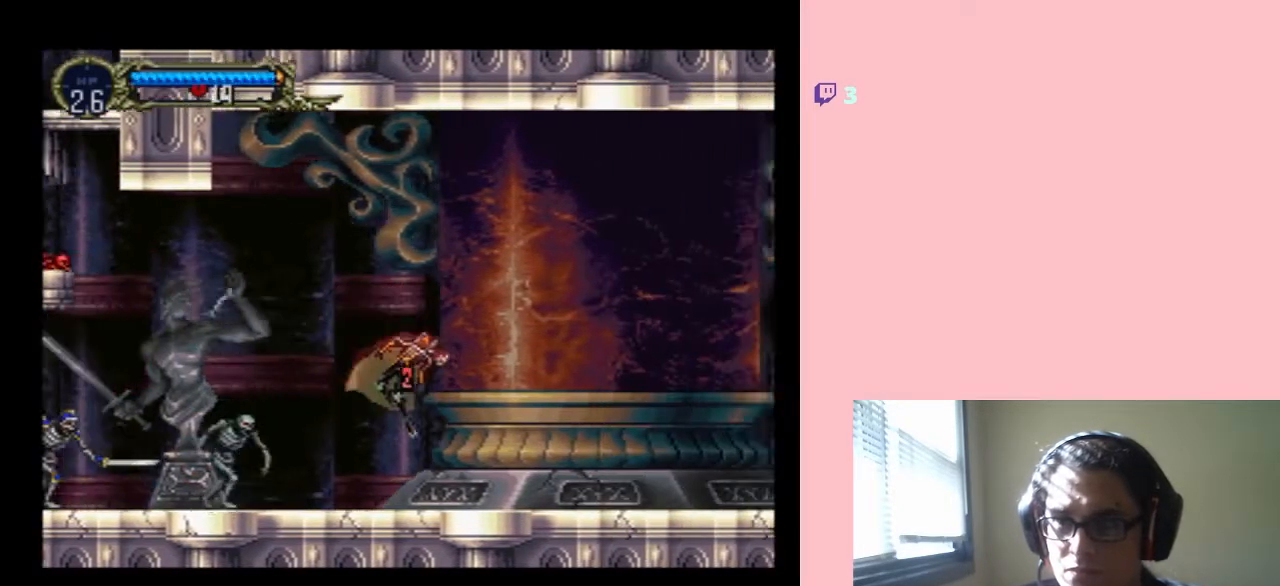
Gameplay with a controller (Nintendo layout); each line is a JSON object with the inputs held at the frame after it. "events" lists button and stick changes between this image and that frame as [ms after this image, input, new state], when the widget could be followed in between. Not read: L3 R3.
{"buttons": [], "left_stick": "center", "right_stick": "center", "events": [[450, "DPAD_LEFT", "up"]]}
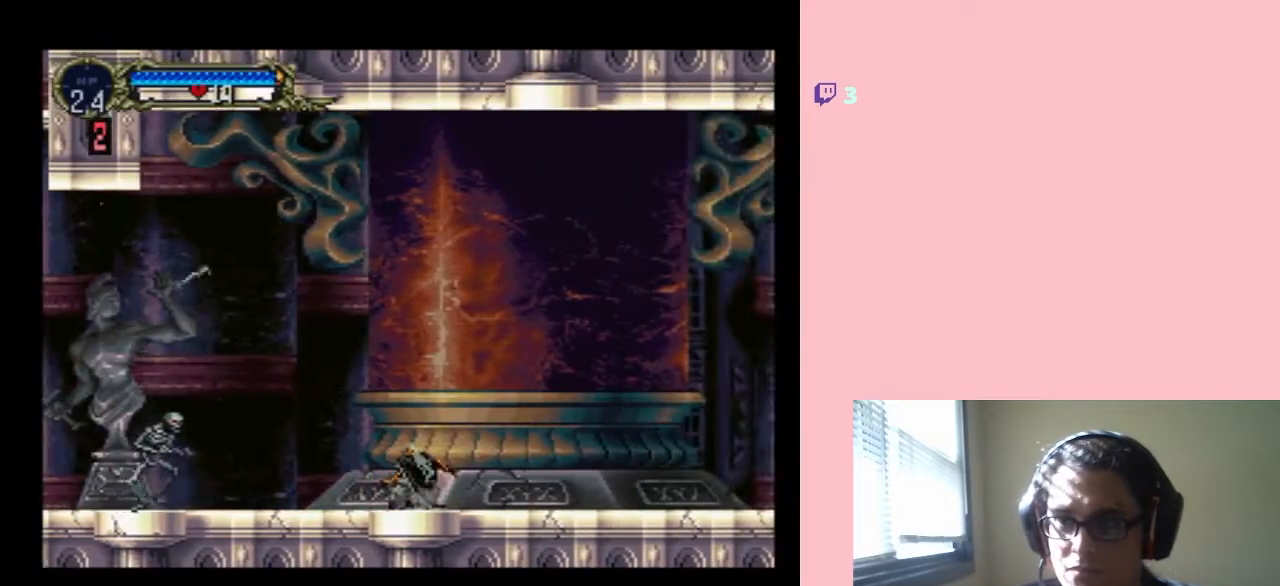
{"buttons": ["DPAD_LEFT"], "left_stick": "center", "right_stick": "center", "events": [[183, "DPAD_LEFT", "down"]]}
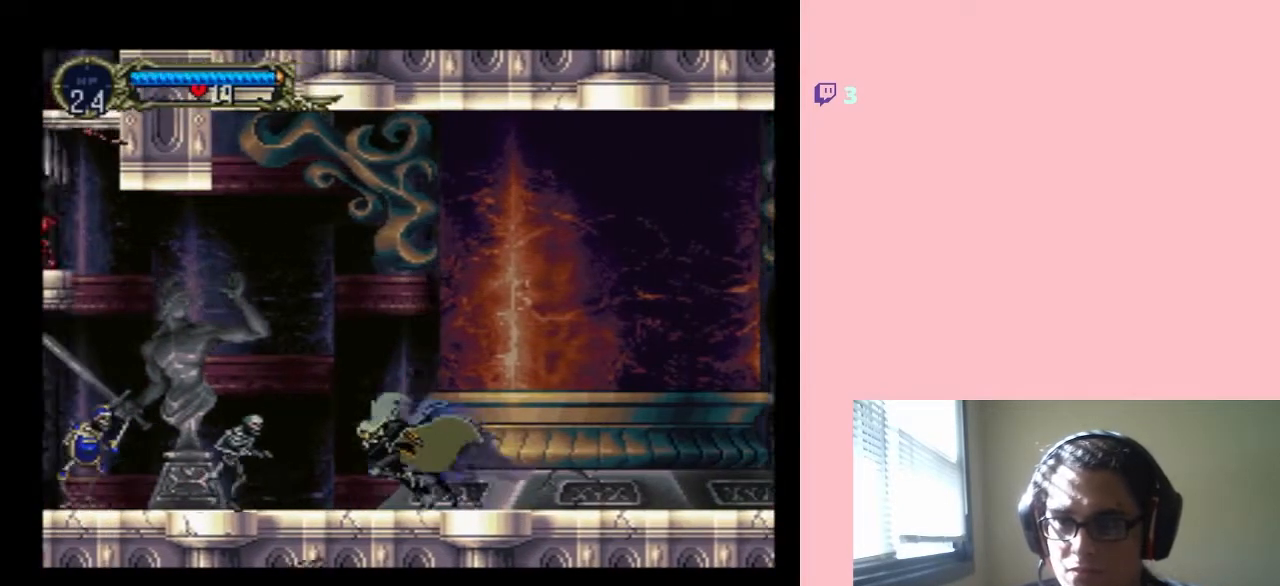
{"buttons": ["DPAD_LEFT"], "left_stick": "center", "right_stick": "center", "events": [[100, "Y", "down"], [133, "DPAD_DOWN", "down"], [167, "Y", "up"], [200, "DPAD_LEFT", "up"], [267, "Y", "down"], [350, "Y", "up"], [450, "DPAD_DOWN", "up"], [450, "DPAD_LEFT", "down"]]}
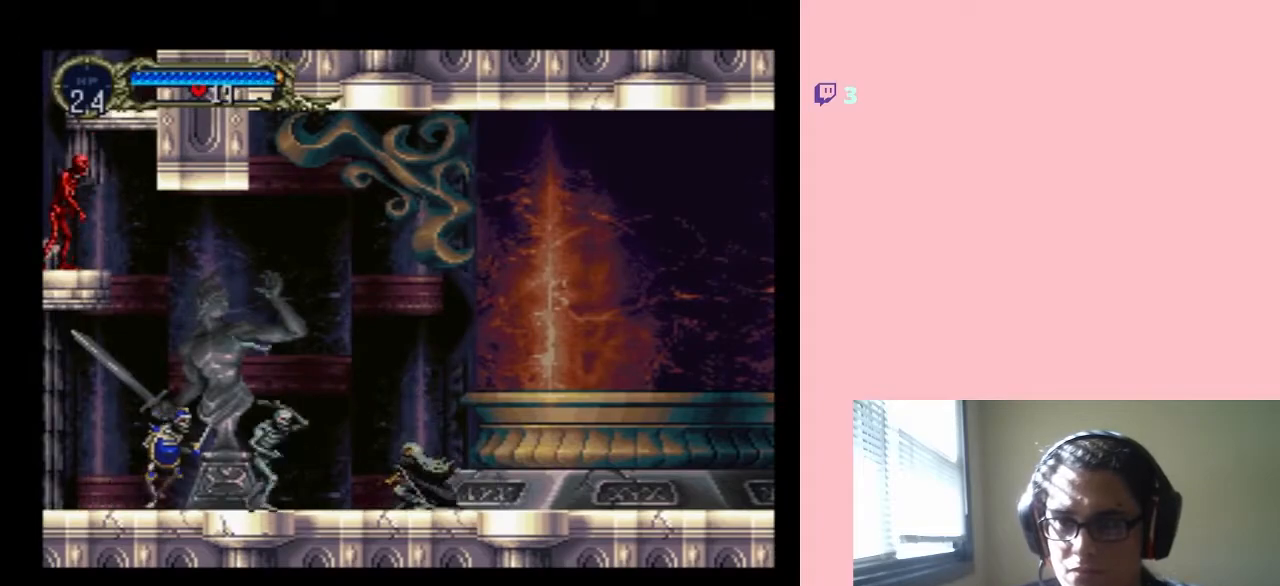
{"buttons": ["DPAD_DOWN"], "left_stick": "center", "right_stick": "center", "events": [[167, "DPAD_DOWN", "down"], [167, "DPAD_LEFT", "up"], [217, "Y", "down"], [317, "Y", "up"]]}
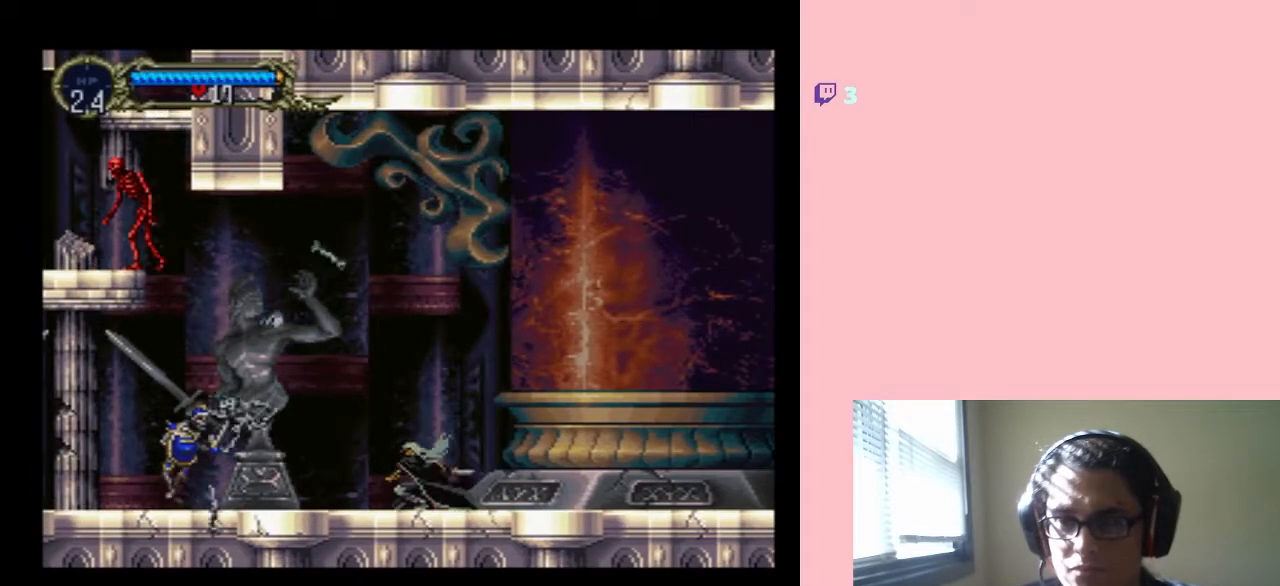
{"buttons": [], "left_stick": "center", "right_stick": "center", "events": [[50, "DPAD_DOWN", "up"], [50, "DPAD_RIGHT", "down"], [317, "DPAD_RIGHT", "up"]]}
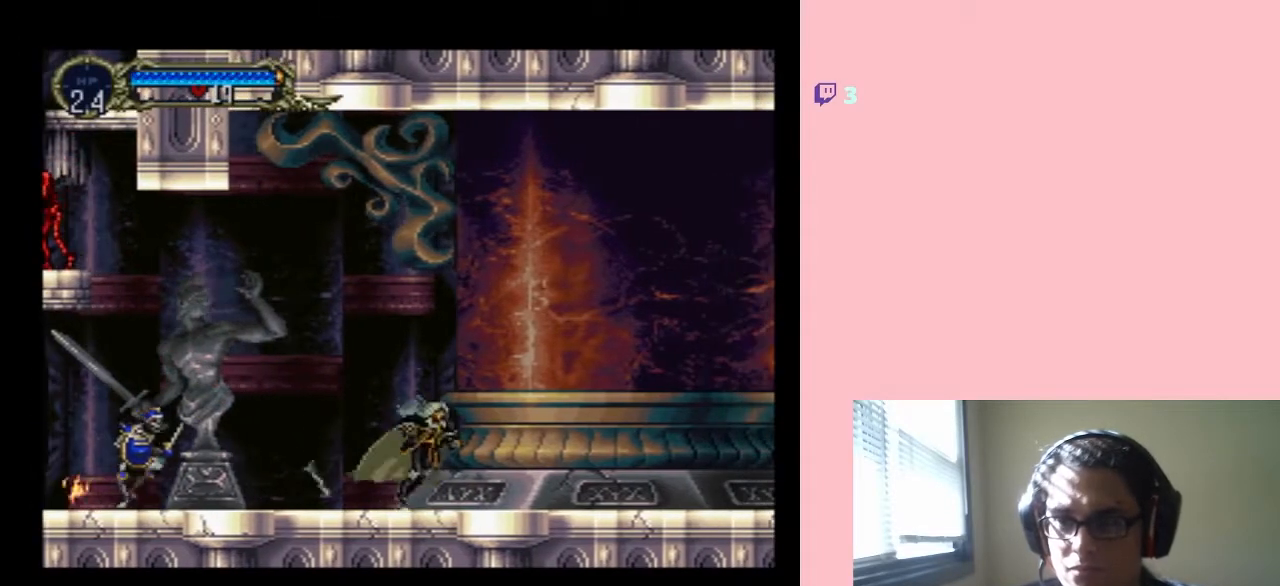
{"buttons": ["DPAD_LEFT"], "left_stick": "center", "right_stick": "center", "events": [[67, "DPAD_LEFT", "down"]]}
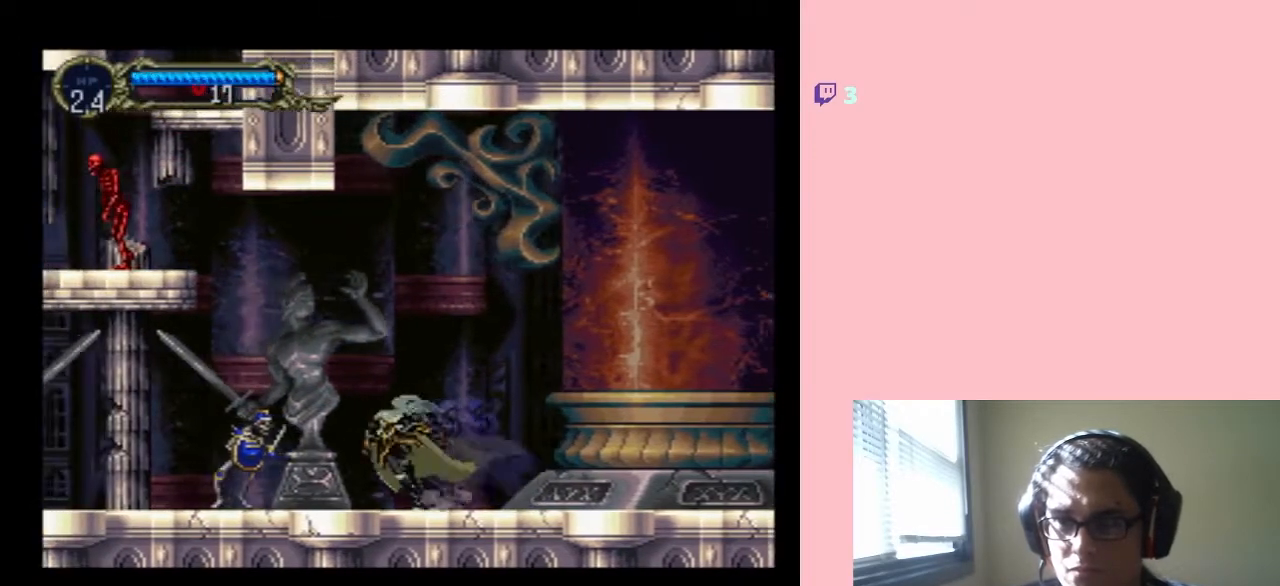
{"buttons": ["Y", "DPAD_DOWN", "DPAD_LEFT"], "left_stick": "center", "right_stick": "center", "events": [[267, "DPAD_DOWN", "down"], [283, "Y", "down"]]}
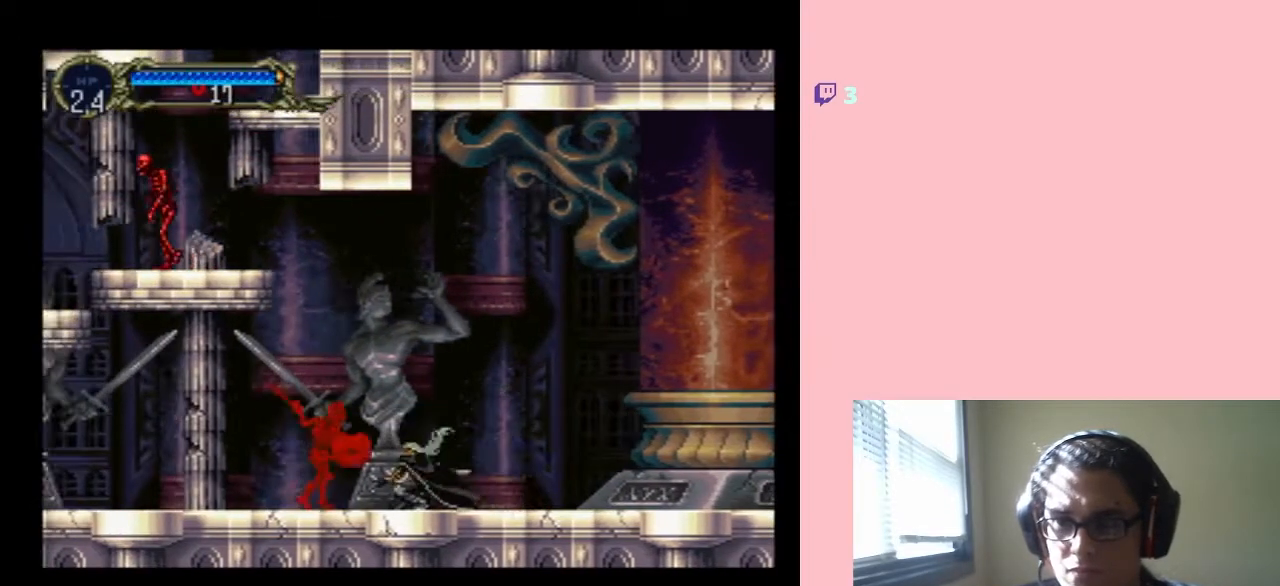
{"buttons": ["DPAD_LEFT"], "left_stick": "center", "right_stick": "center", "events": [[367, "DPAD_LEFT", "up"], [450, "DPAD_LEFT", "down"], [450, "Y", "up"], [483, "DPAD_DOWN", "up"]]}
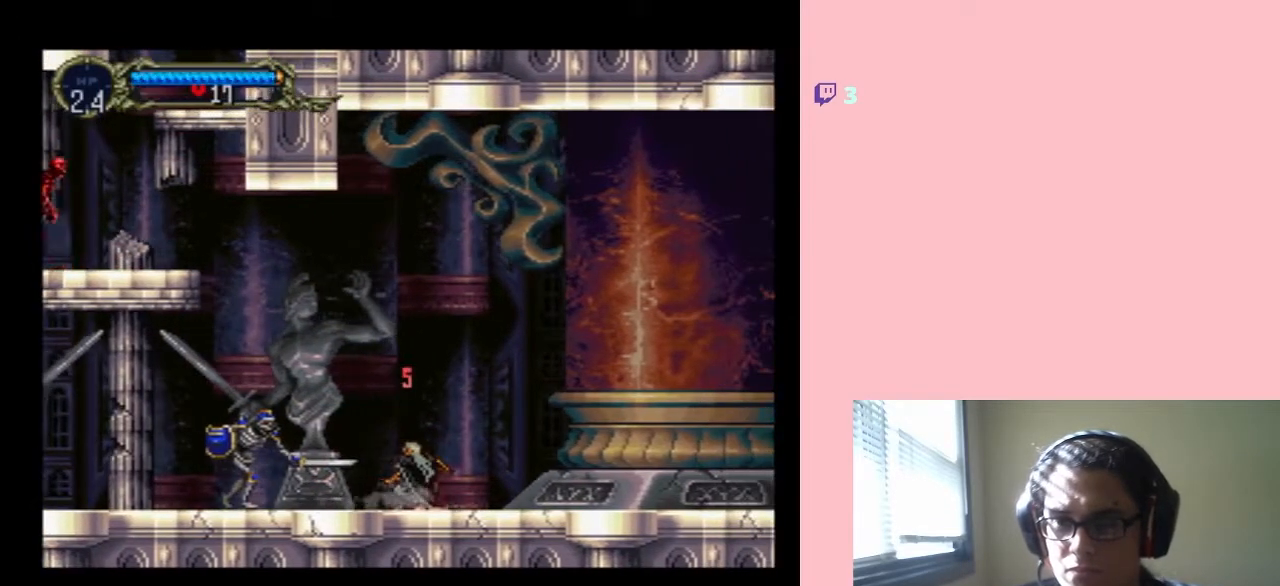
{"buttons": ["Y", "DPAD_LEFT"], "left_stick": "center", "right_stick": "center", "events": [[417, "Y", "down"]]}
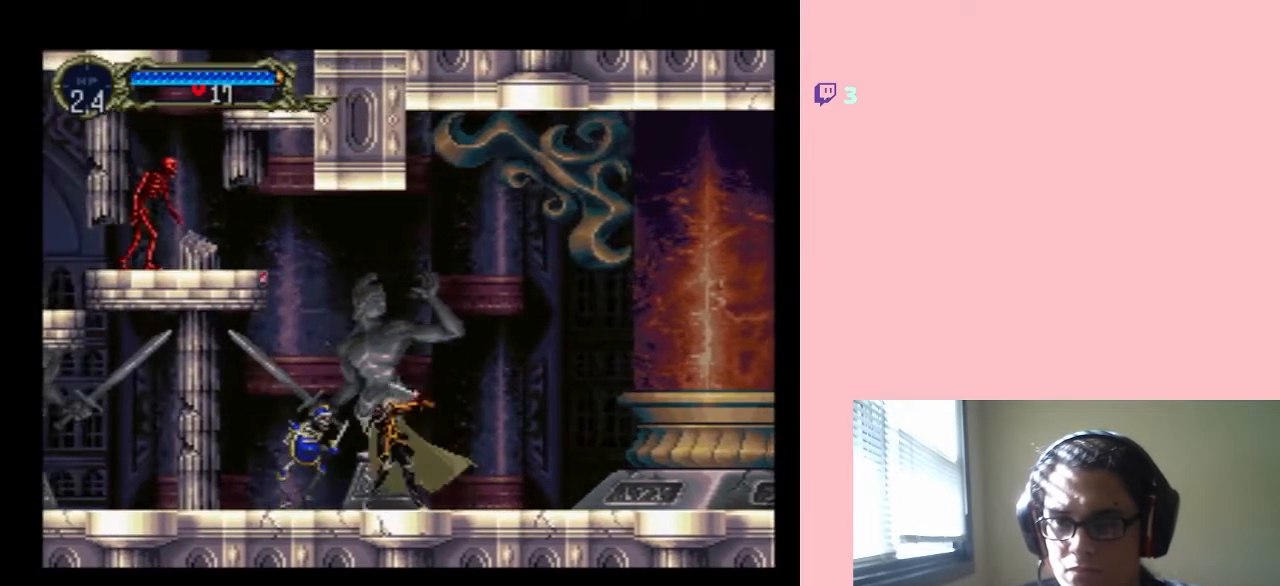
{"buttons": ["Y"], "left_stick": "center", "right_stick": "center", "events": [[33, "DPAD_LEFT", "up"], [67, "Y", "up"], [217, "Y", "down"]]}
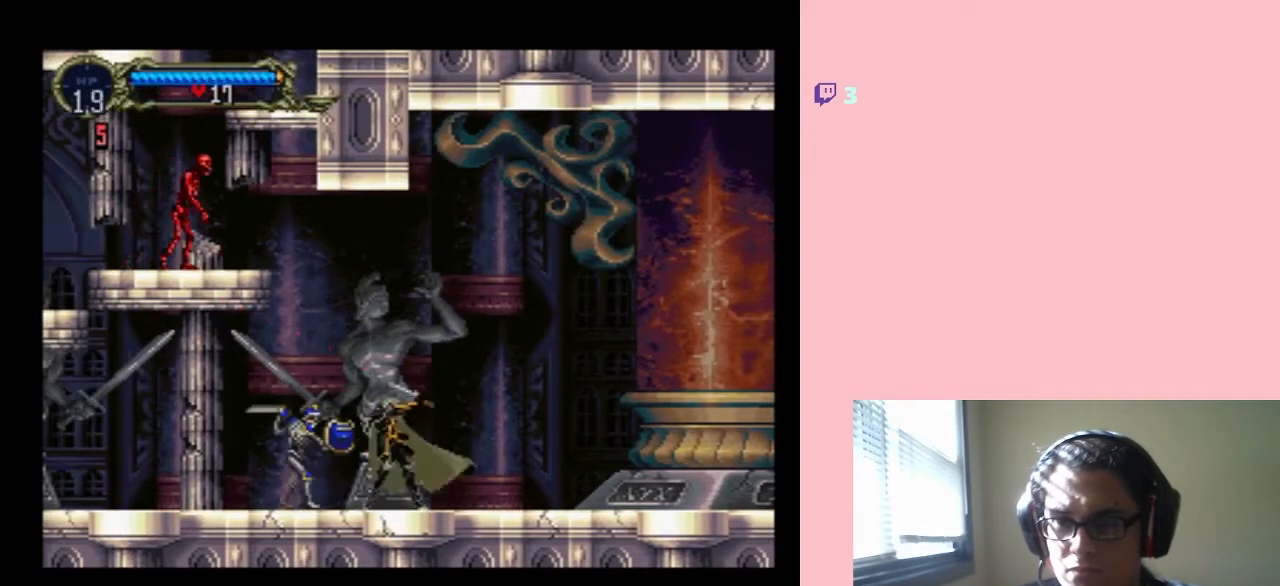
{"buttons": ["DPAD_LEFT"], "left_stick": "center", "right_stick": "center", "events": [[100, "Y", "up"], [283, "Y", "down"], [317, "Y", "up"], [450, "DPAD_LEFT", "down"]]}
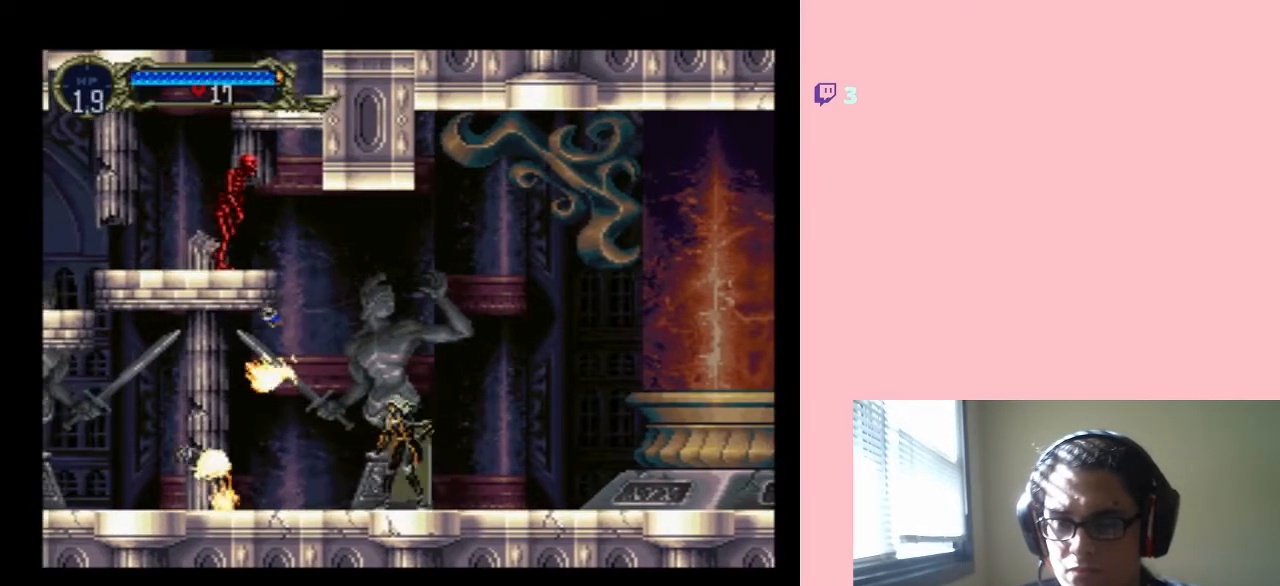
{"buttons": ["DPAD_LEFT"], "left_stick": "center", "right_stick": "center", "events": []}
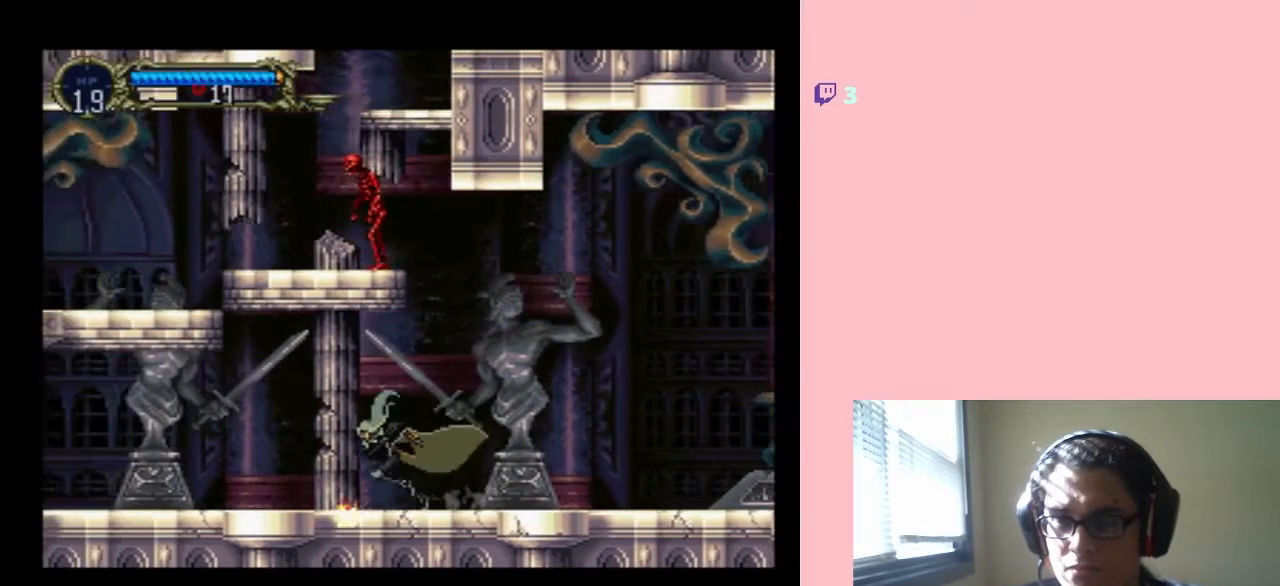
{"buttons": ["DPAD_LEFT"], "left_stick": "center", "right_stick": "center", "events": []}
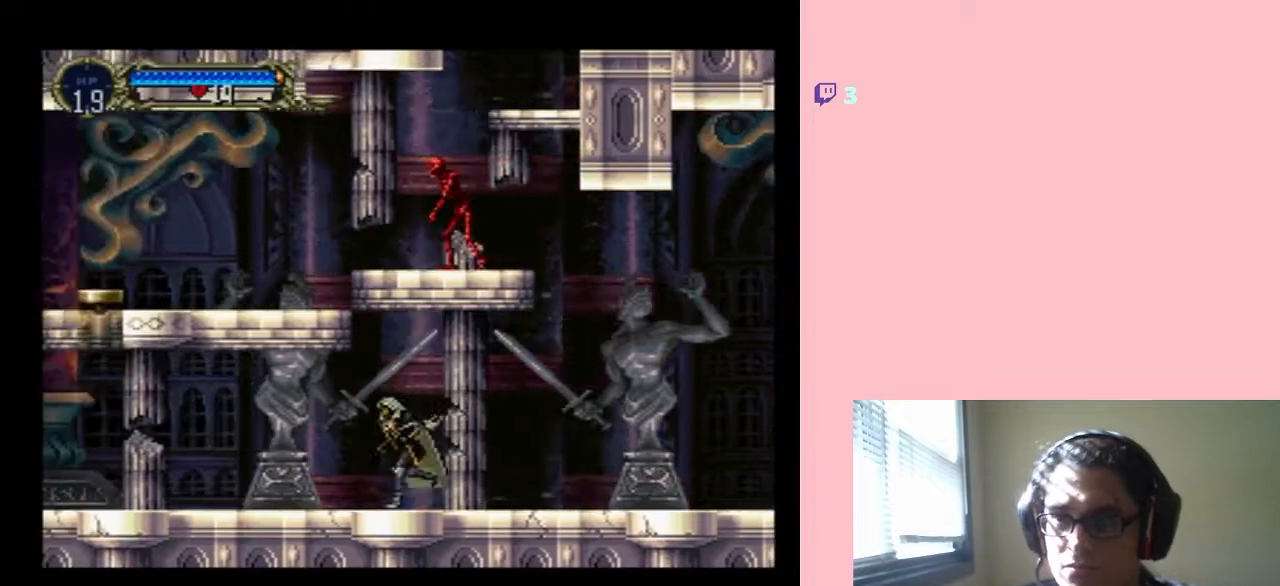
{"buttons": ["DPAD_LEFT"], "left_stick": "center", "right_stick": "center", "events": []}
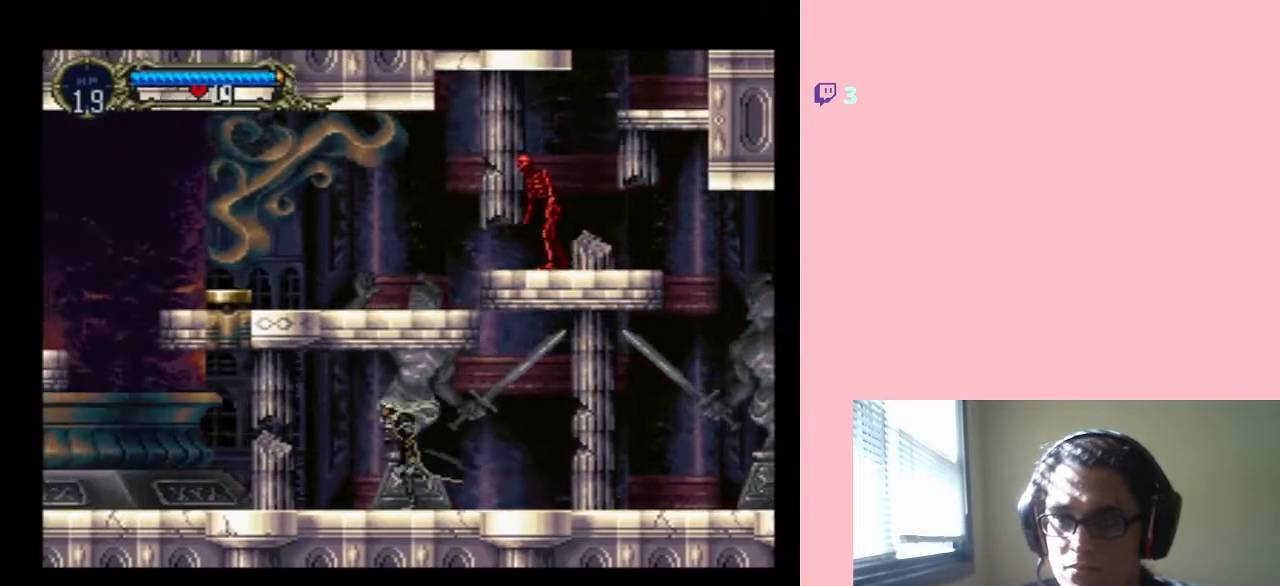
{"buttons": ["DPAD_LEFT"], "left_stick": "center", "right_stick": "center", "events": []}
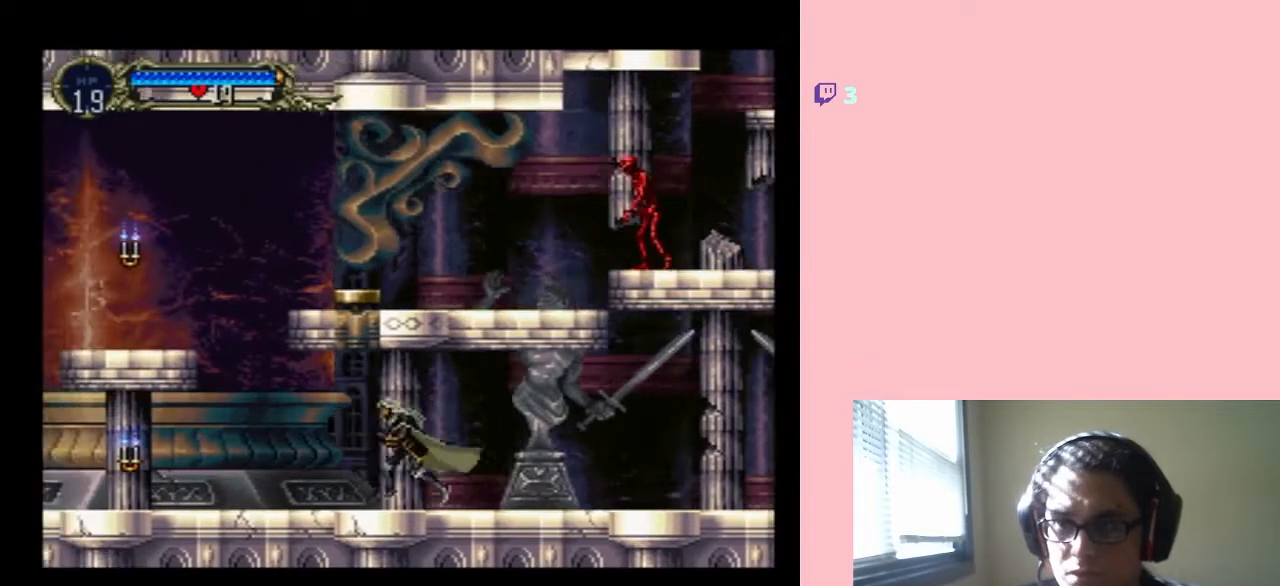
{"buttons": ["DPAD_LEFT"], "left_stick": "center", "right_stick": "center", "events": []}
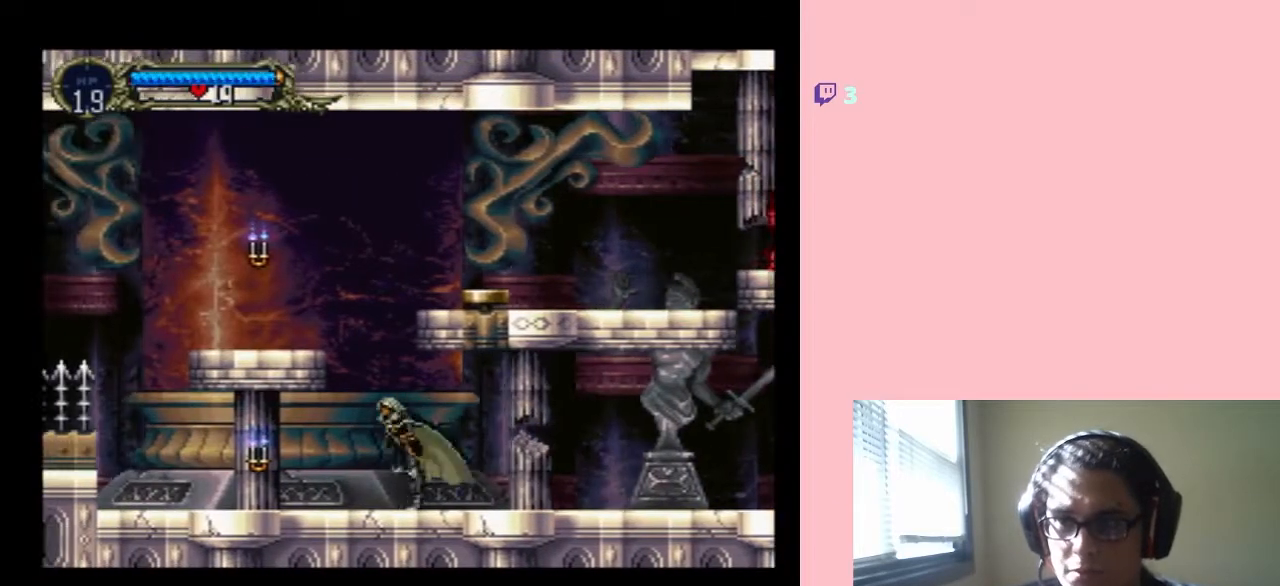
{"buttons": ["DPAD_LEFT"], "left_stick": "center", "right_stick": "center", "events": [[283, "Y", "down"], [500, "Y", "up"]]}
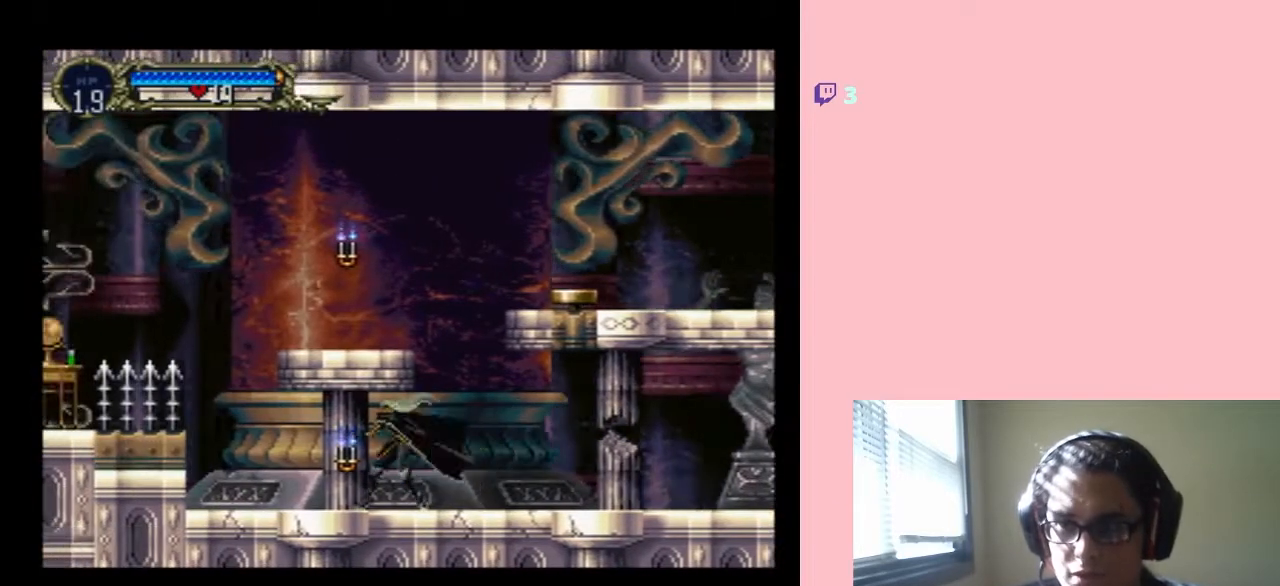
{"buttons": ["DPAD_DOWN"], "left_stick": "center", "right_stick": "center", "events": [[133, "DPAD_DOWN", "down"], [133, "DPAD_LEFT", "up"], [300, "Y", "down"], [483, "Y", "up"]]}
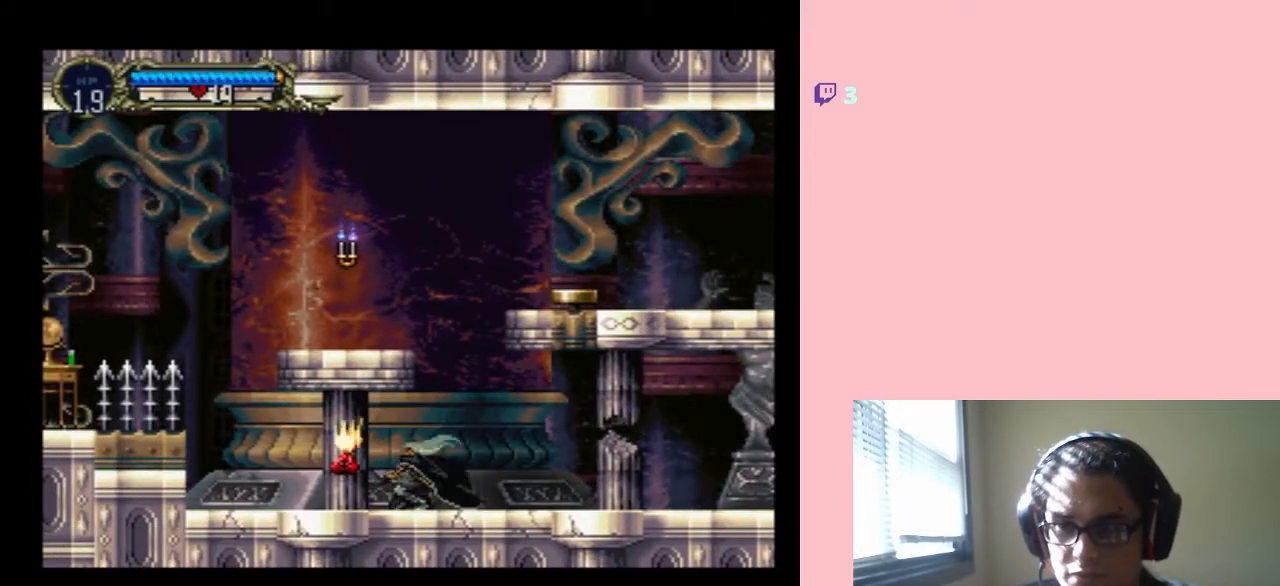
{"buttons": ["DPAD_LEFT"], "left_stick": "center", "right_stick": "center", "events": [[67, "Y", "down"], [200, "Y", "up"], [283, "DPAD_DOWN", "up"], [467, "DPAD_LEFT", "down"]]}
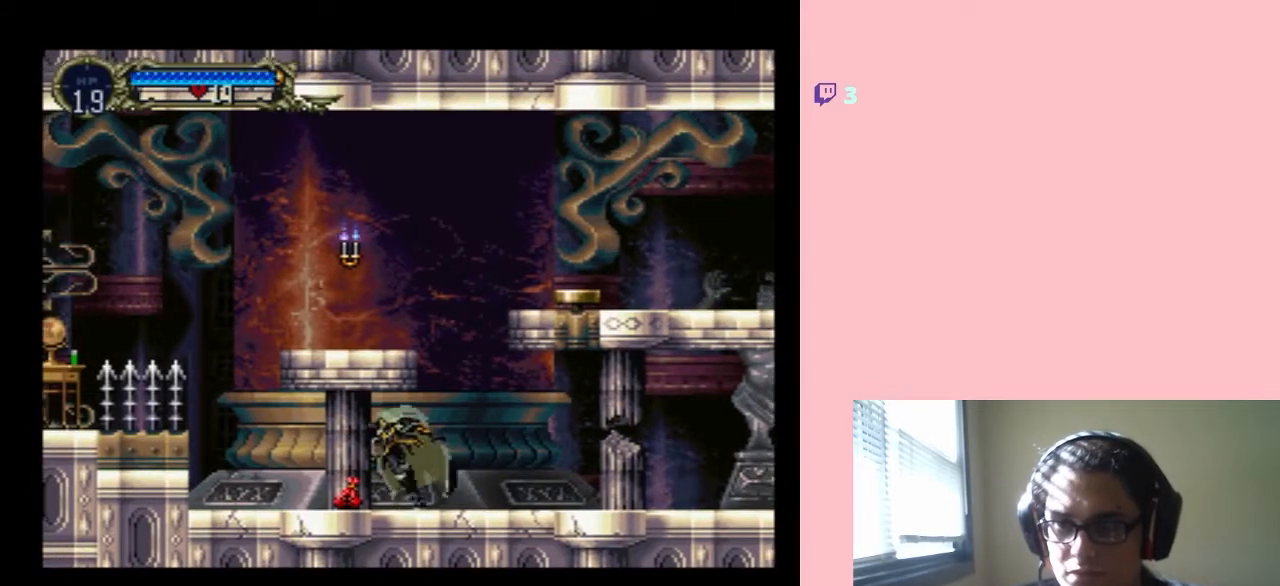
{"buttons": ["DPAD_LEFT"], "left_stick": "center", "right_stick": "center", "events": []}
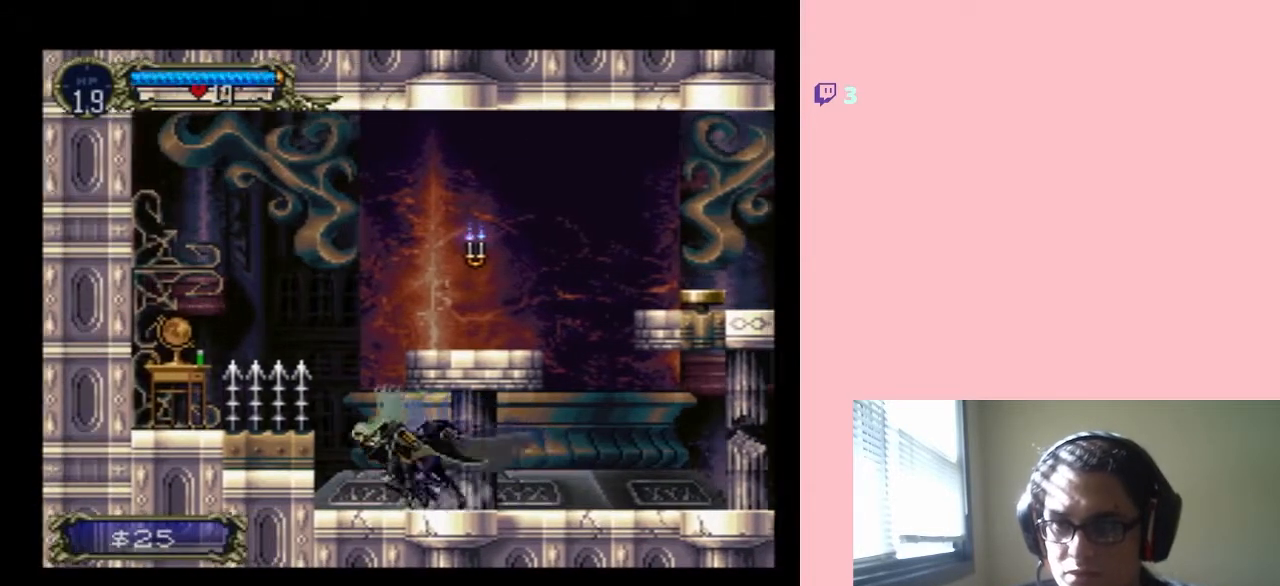
{"buttons": ["B", "DPAD_RIGHT"], "left_stick": "center", "right_stick": "center", "events": [[200, "DPAD_LEFT", "up"], [317, "B", "down"], [500, "DPAD_RIGHT", "down"]]}
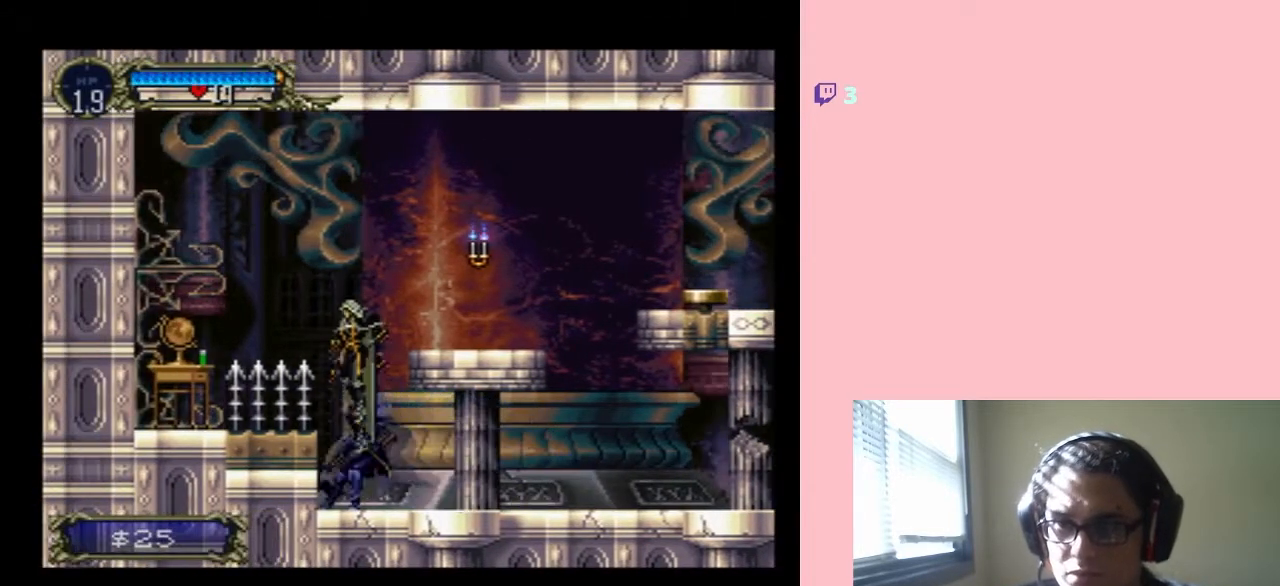
{"buttons": ["B", "DPAD_RIGHT"], "left_stick": "center", "right_stick": "center", "events": [[167, "Y", "down"], [450, "Y", "up"]]}
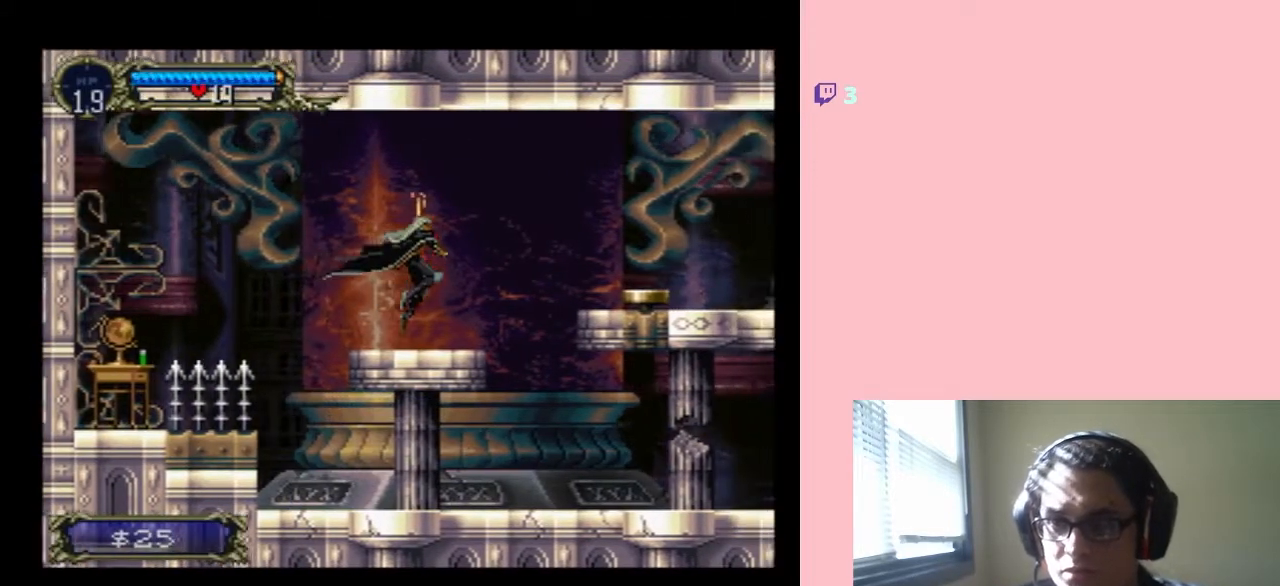
{"buttons": ["DPAD_LEFT"], "left_stick": "center", "right_stick": "center", "events": [[17, "DPAD_RIGHT", "up"], [100, "B", "up"], [283, "DPAD_LEFT", "down"]]}
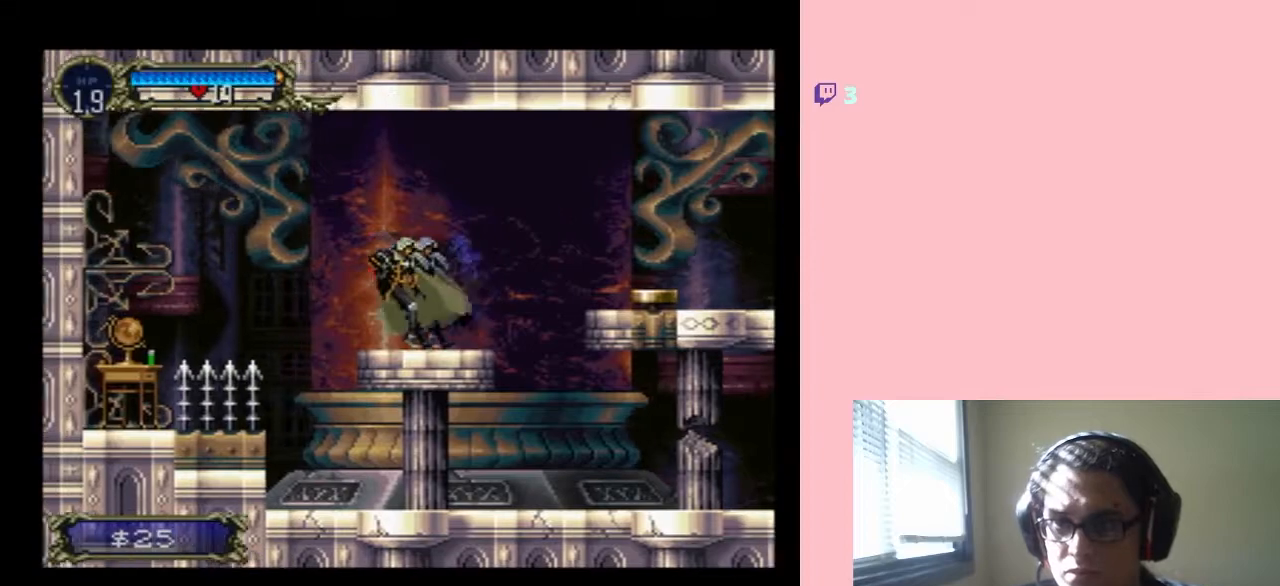
{"buttons": ["B", "DPAD_LEFT"], "left_stick": "center", "right_stick": "center", "events": [[167, "B", "down"]]}
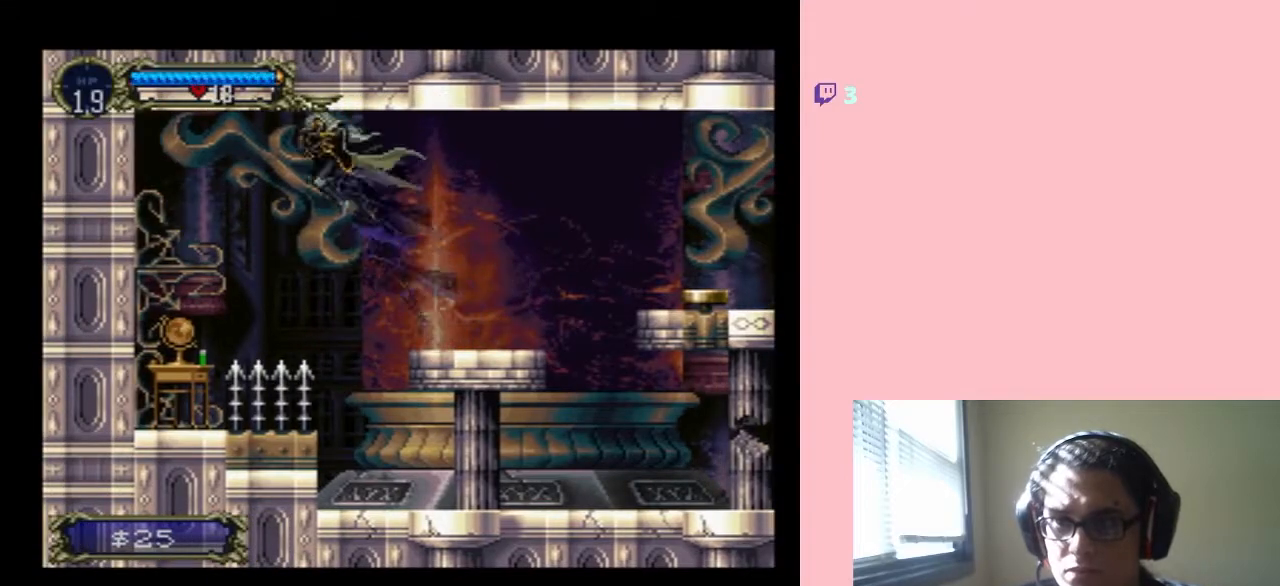
{"buttons": ["B", "DPAD_LEFT"], "left_stick": "center", "right_stick": "center", "events": []}
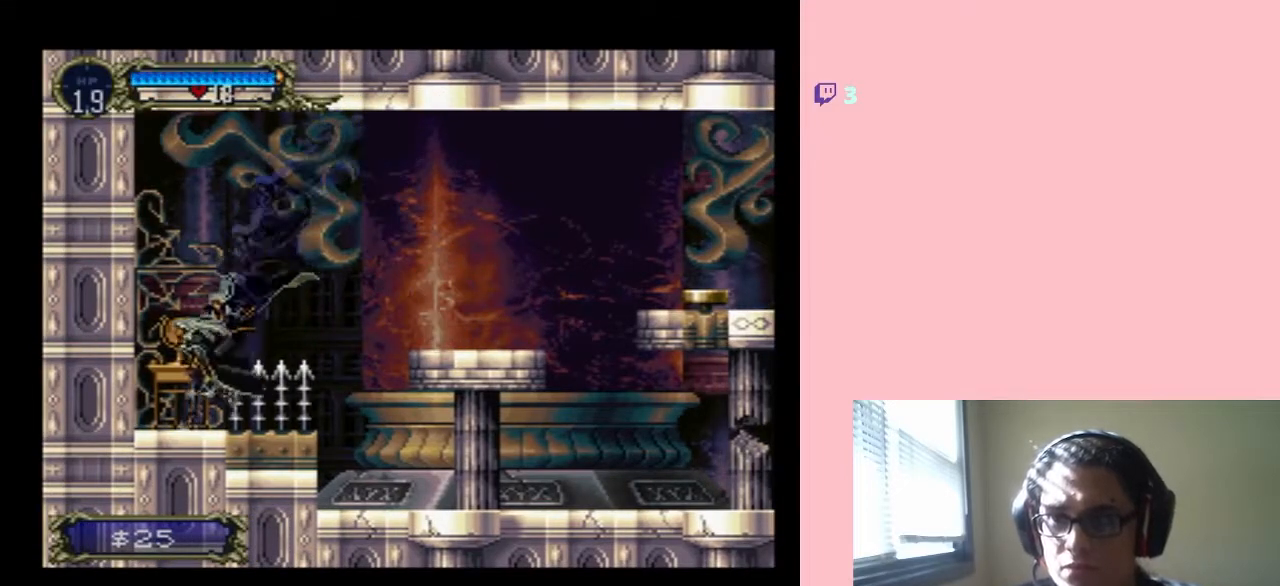
{"buttons": [], "left_stick": "center", "right_stick": "center", "events": [[33, "B", "up"], [67, "B", "down"], [167, "B", "up"], [300, "DPAD_LEFT", "up"], [317, "B", "down"], [417, "B", "up"]]}
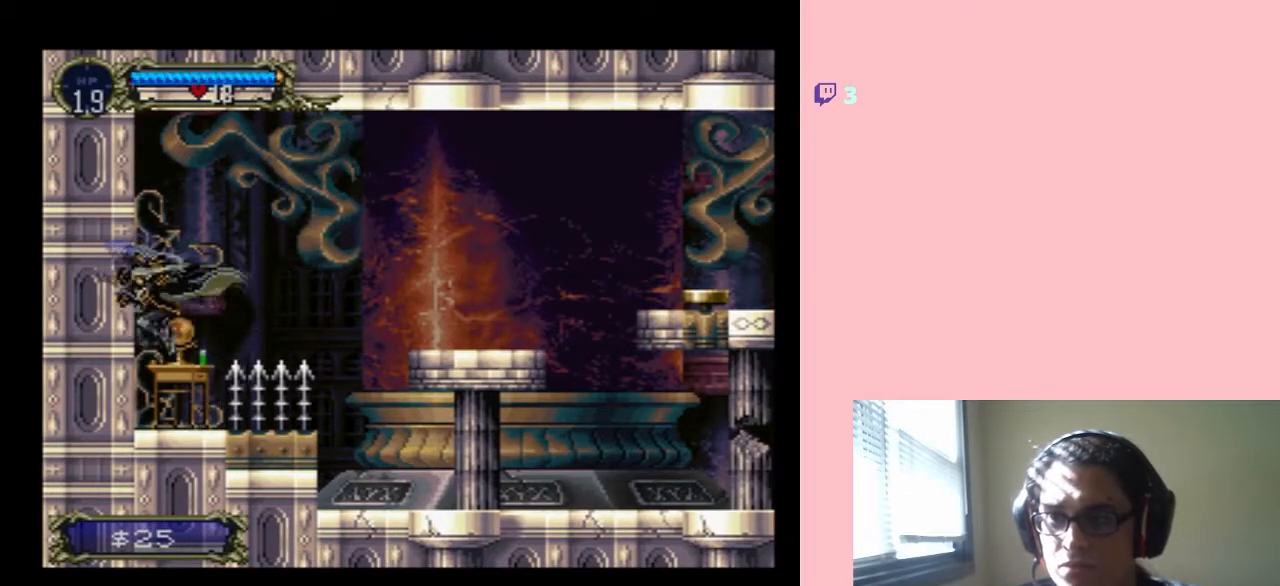
{"buttons": [], "left_stick": "center", "right_stick": "center", "events": [[217, "DPAD_RIGHT", "down"], [317, "DPAD_RIGHT", "up"], [383, "Y", "down"], [500, "Y", "up"]]}
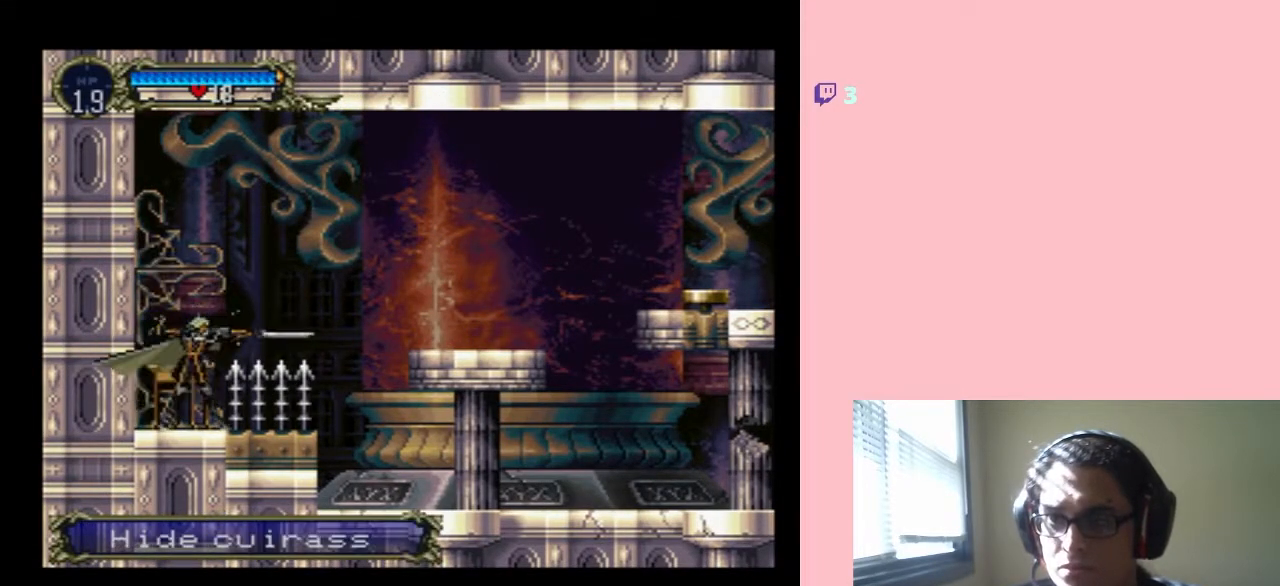
{"buttons": ["B", "DPAD_LEFT"], "left_stick": "center", "right_stick": "center", "events": [[450, "B", "down"], [500, "DPAD_LEFT", "down"]]}
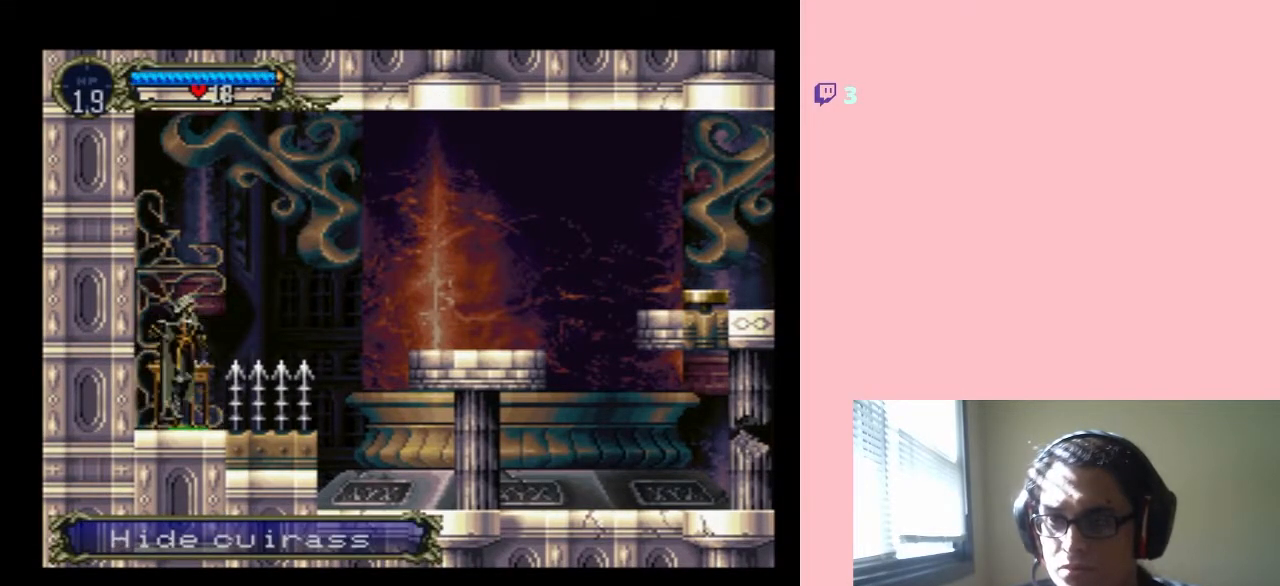
{"buttons": [], "left_stick": "center", "right_stick": "center", "events": [[317, "B", "up"], [350, "DPAD_LEFT", "up"]]}